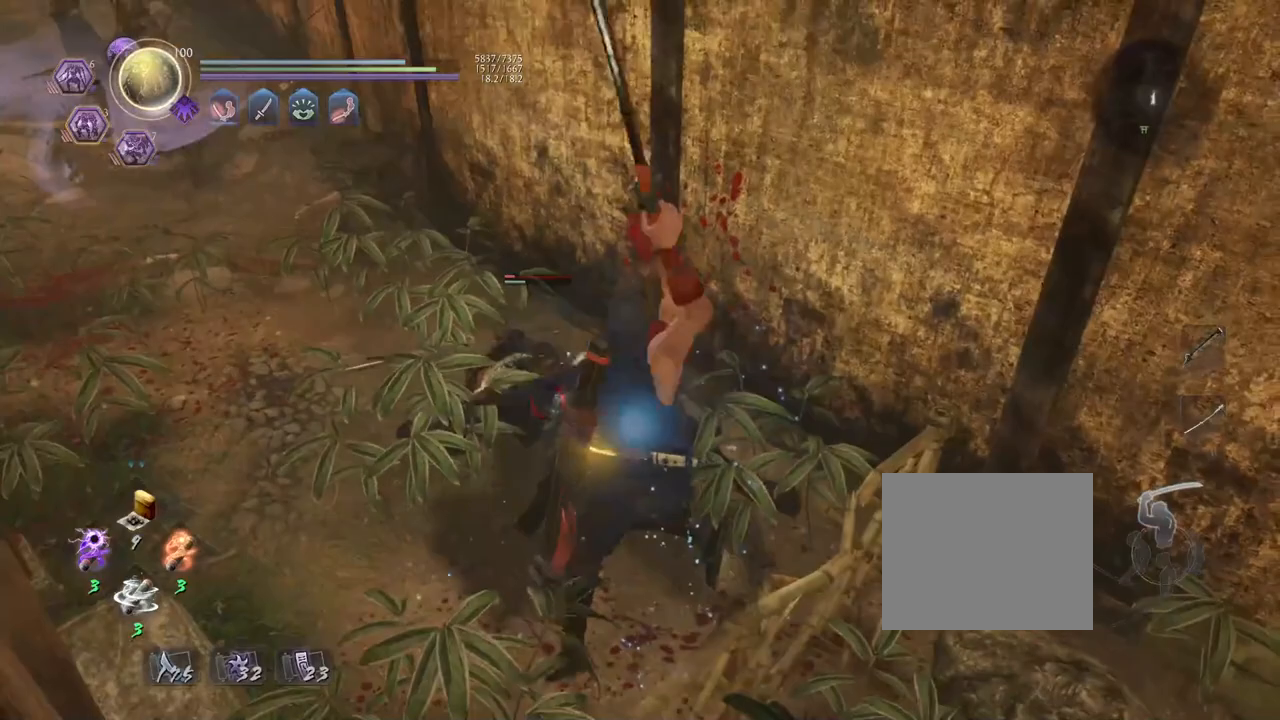
Gameplay with a controller (PlayStation layout); each line is a JSON object with the inputs held at the frame after it. "events" lists button and stick changes between this image and that frame as [ms after this image, input, new state], when the widget could be followed in between. Not read: TOUCHPAD.
{"buttons": [], "left_stick": "center", "right_stick": "center", "events": [[133, "CROSS", "up"], [133, "R1", "up"]]}
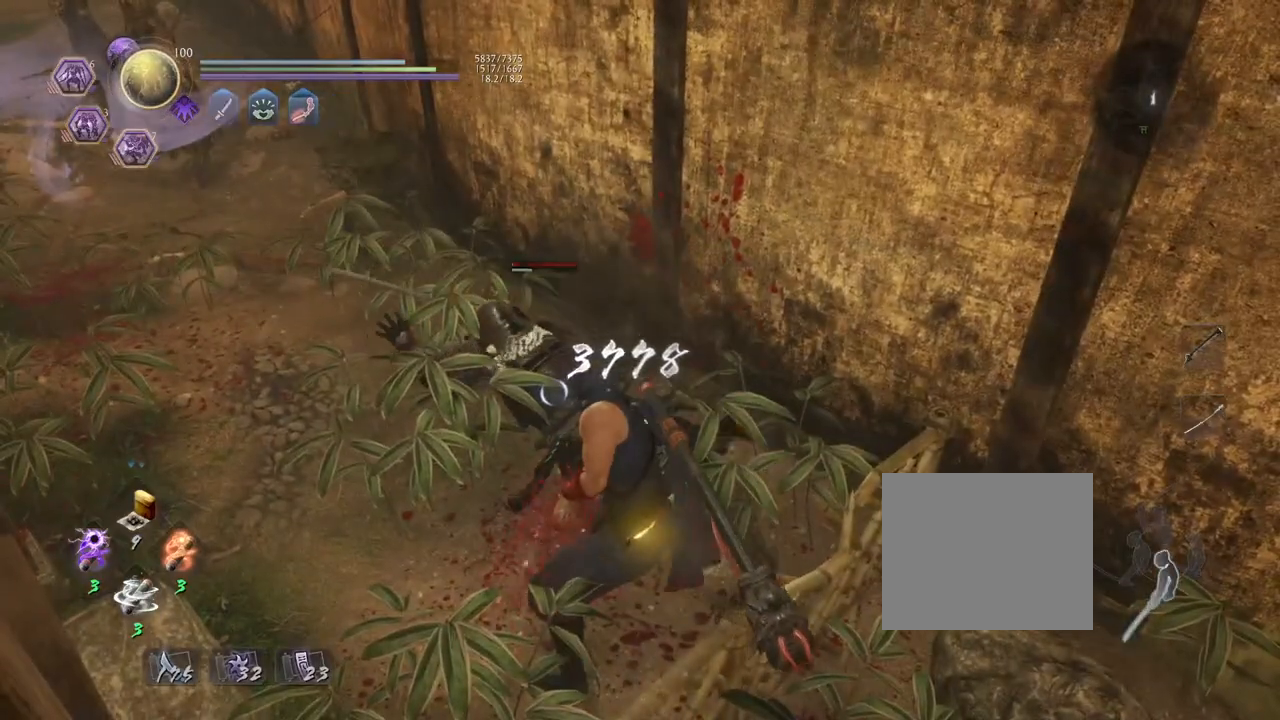
{"buttons": ["SQUARE", "R1"], "left_stick": "up-left", "right_stick": "center", "events": [[133, "left_stick", "left"], [400, "left_stick", "up-left"], [467, "R1", "down"], [500, "SQUARE", "down"]]}
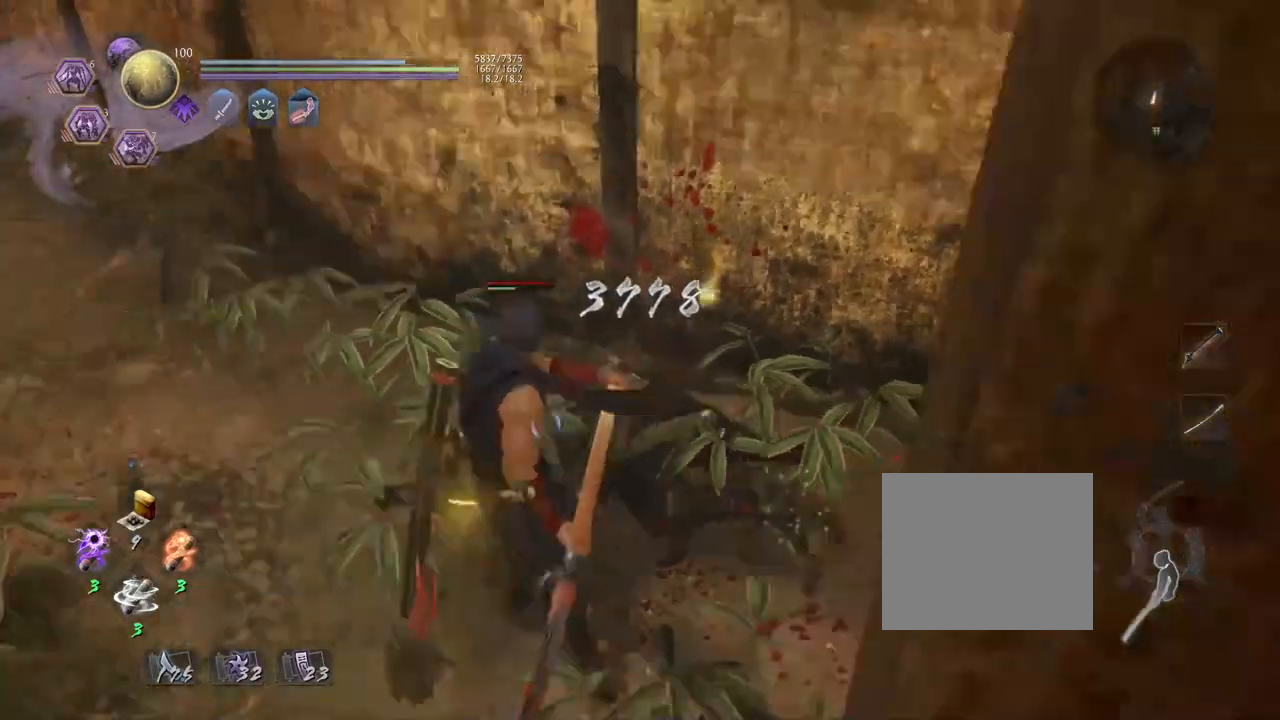
{"buttons": [], "left_stick": "center", "right_stick": "center", "events": [[50, "left_stick", "up-right"], [150, "R1", "up"], [150, "SQUARE", "up"], [267, "left_stick", "center"], [367, "SQUARE", "down"], [500, "SQUARE", "up"]]}
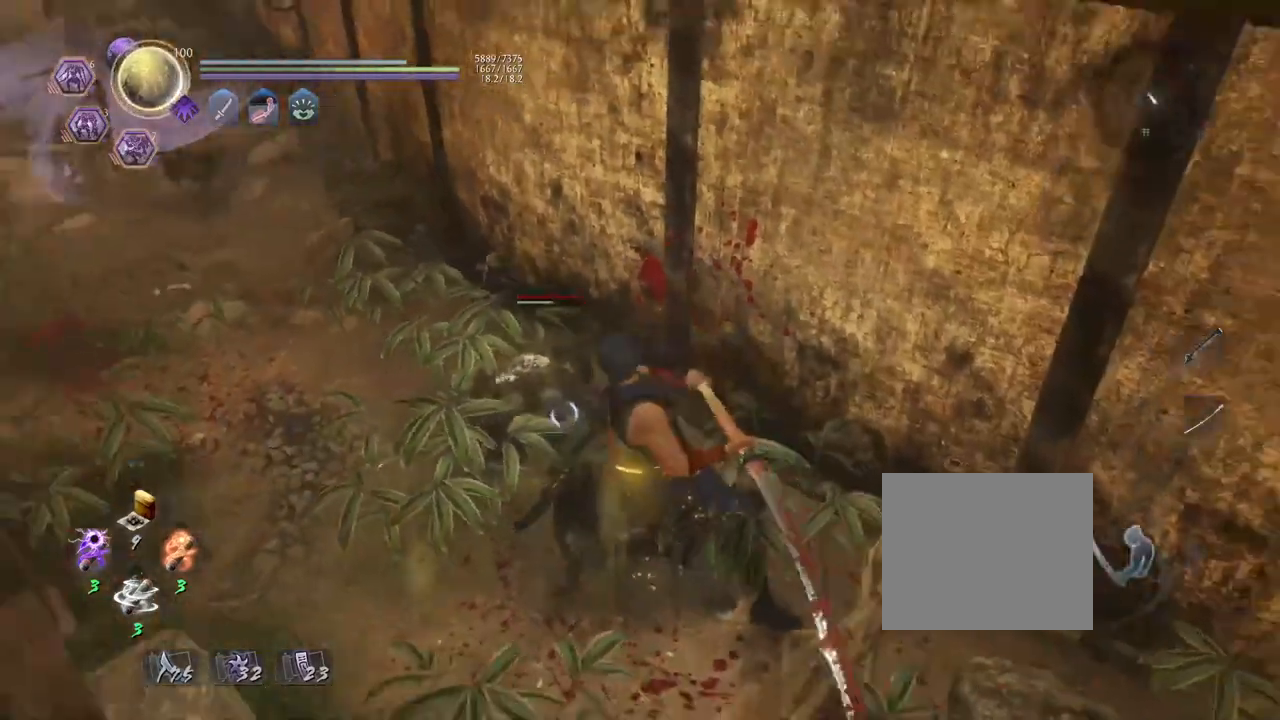
{"buttons": [], "left_stick": "center", "right_stick": "center", "events": [[267, "SQUARE", "down"], [450, "SQUARE", "up"]]}
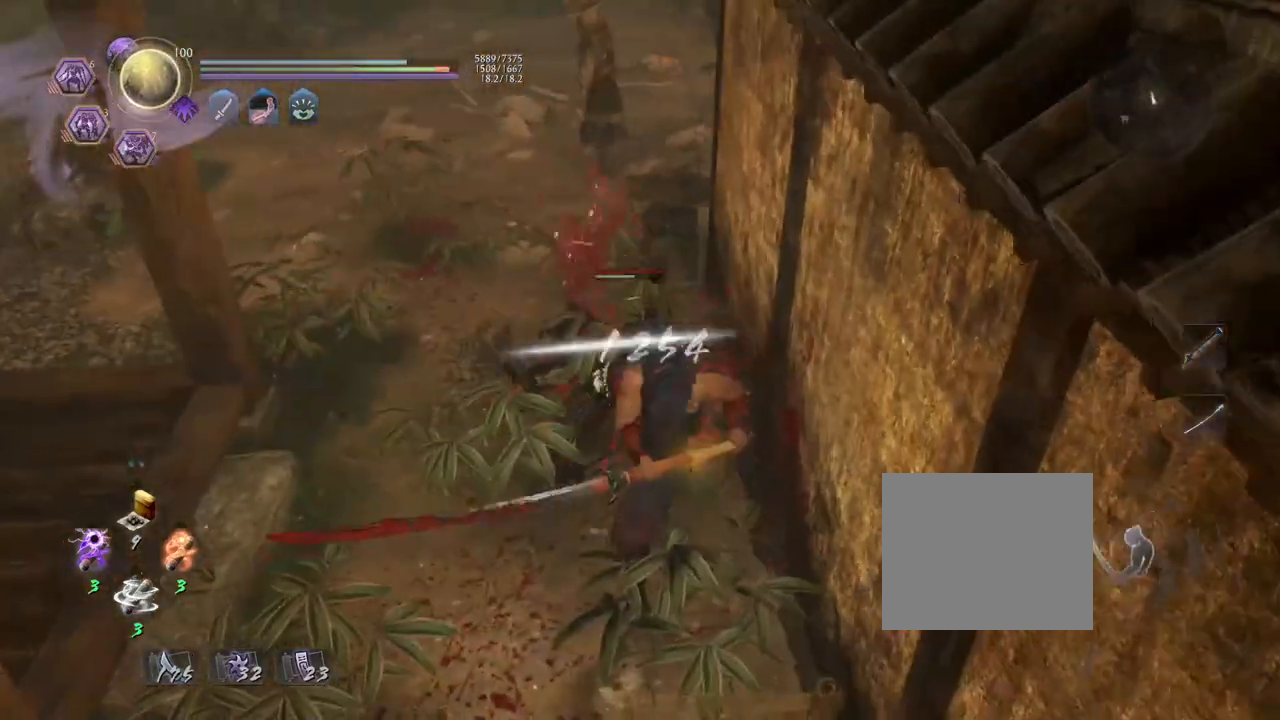
{"buttons": [], "left_stick": "center", "right_stick": "center", "events": [[167, "R1", "down"], [183, "CROSS", "down"], [317, "CROSS", "up"], [333, "R1", "up"]]}
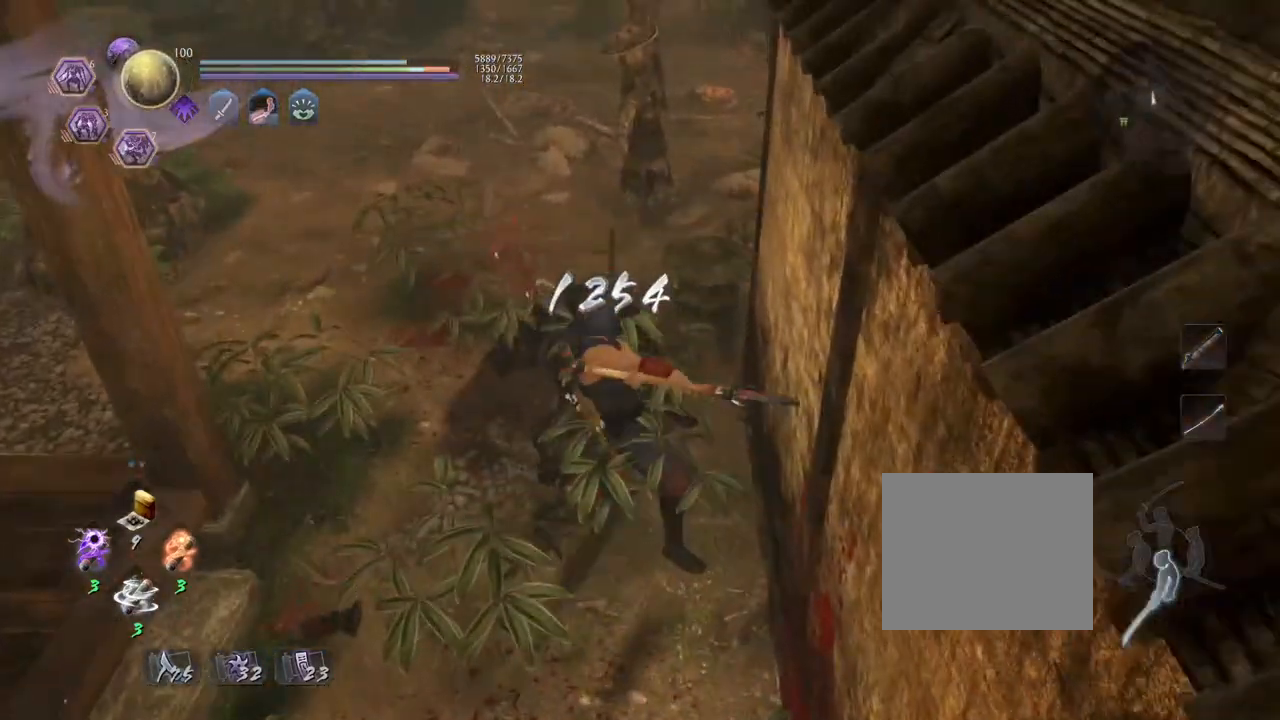
{"buttons": ["CROSS"], "left_stick": "up-left", "right_stick": "up-left", "events": [[117, "left_stick", "up-left"], [267, "CROSS", "down"], [283, "right_stick", "up-left"]]}
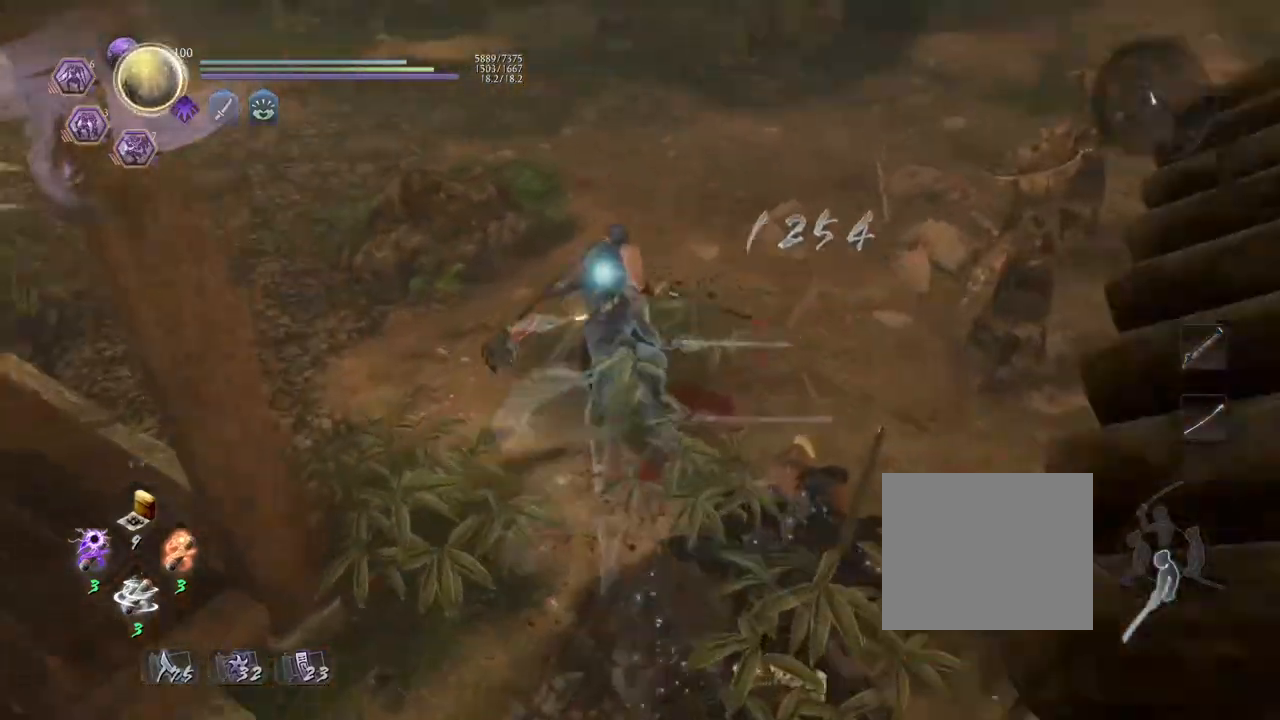
{"buttons": ["CROSS"], "left_stick": "up", "right_stick": "up-left", "events": [[100, "left_stick", "up"]]}
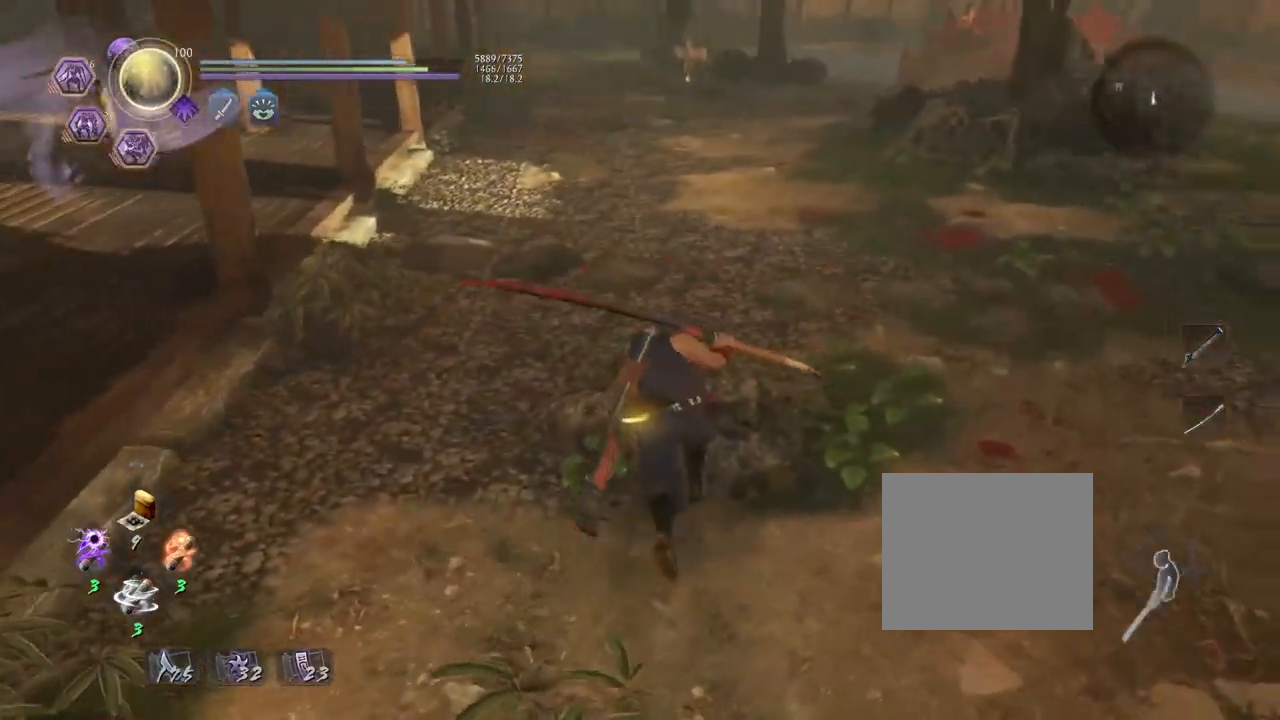
{"buttons": ["CROSS"], "left_stick": "up", "right_stick": "up-left", "events": []}
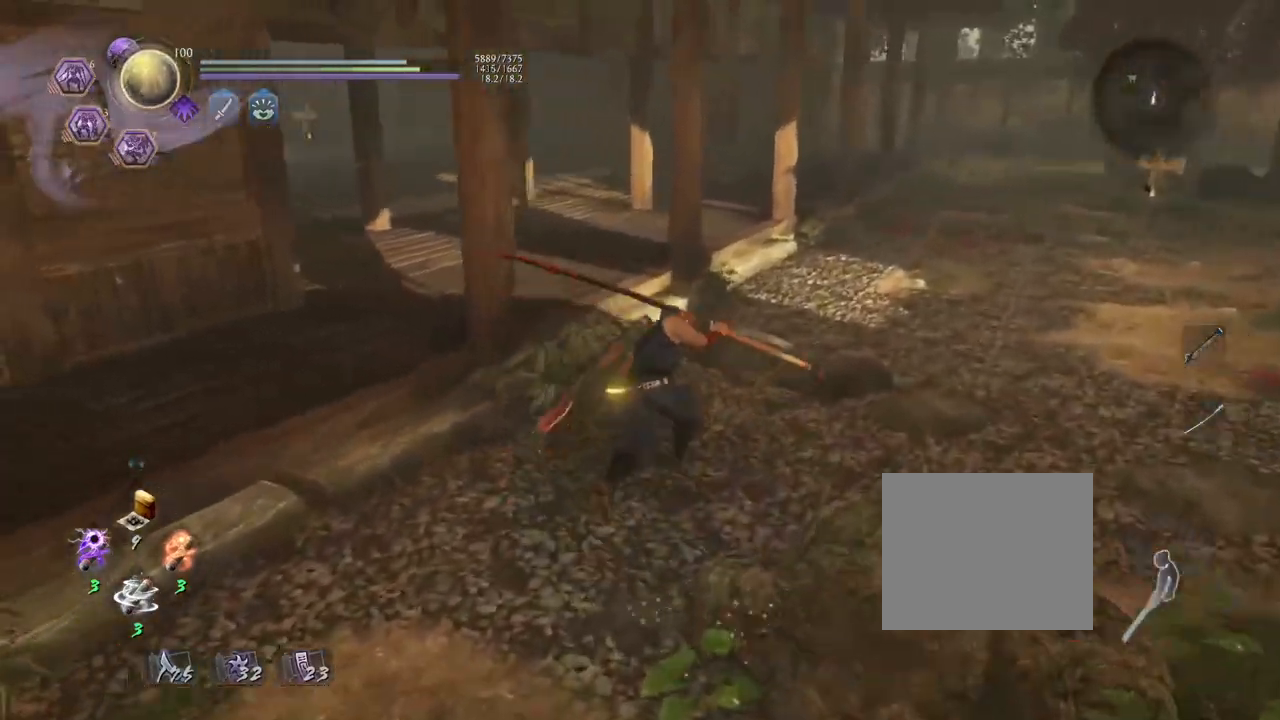
{"buttons": ["CROSS"], "left_stick": "right", "right_stick": "left", "events": [[17, "left_stick", "up-right"], [200, "right_stick", "left"], [217, "left_stick", "right"]]}
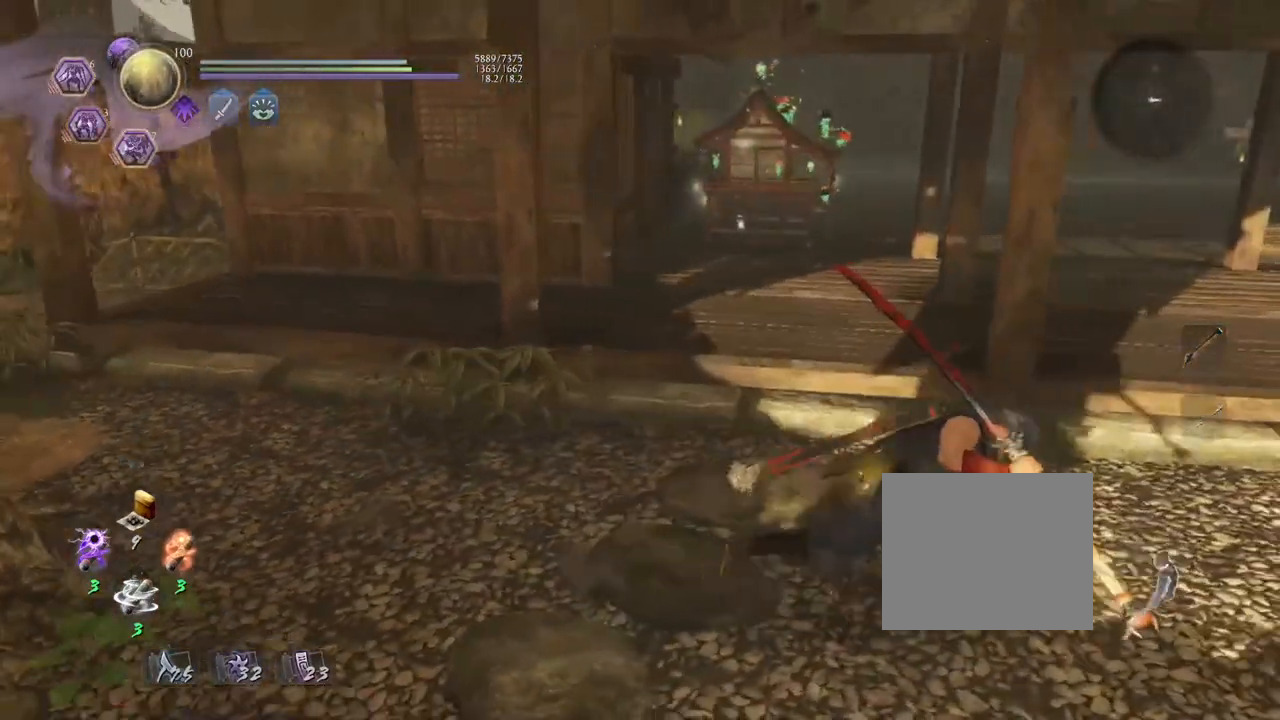
{"buttons": [], "left_stick": "up-right", "right_stick": "center", "events": [[50, "right_stick", "up-left"], [67, "CROSS", "up"], [217, "right_stick", "center"], [283, "left_stick", "up-right"]]}
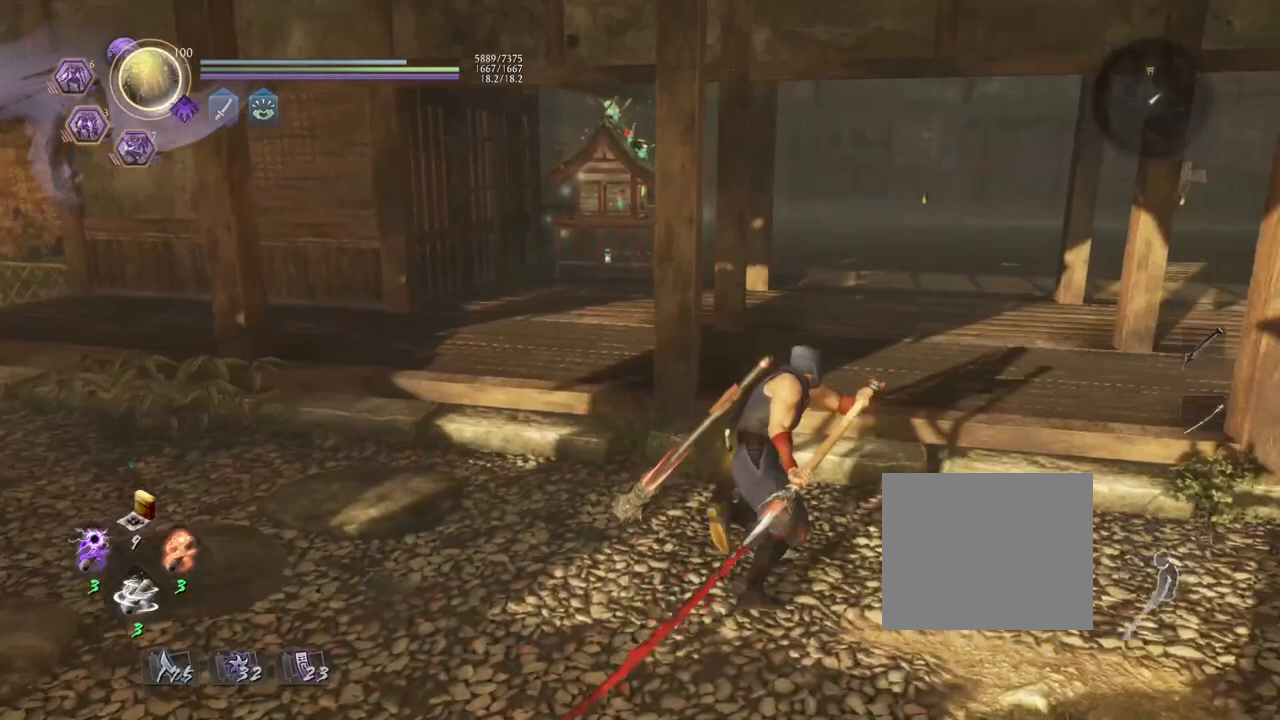
{"buttons": [], "left_stick": "up-right", "right_stick": "center", "events": []}
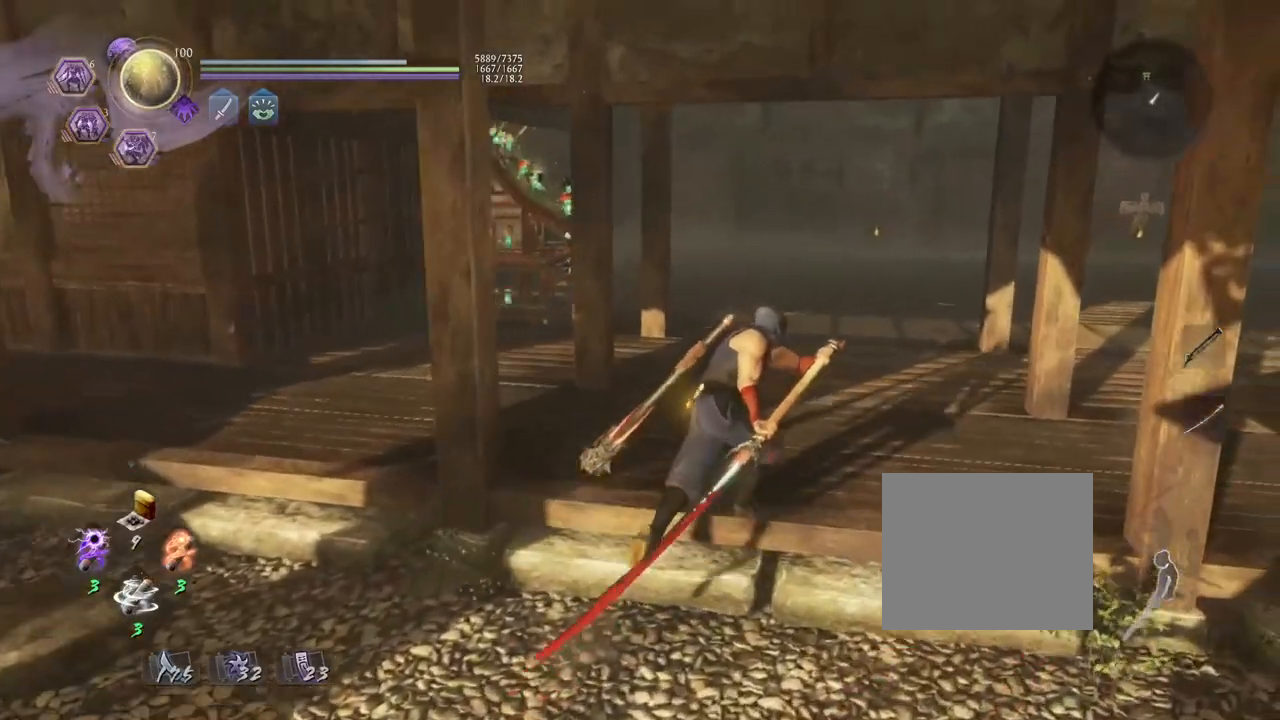
{"buttons": [], "left_stick": "center", "right_stick": "center", "events": [[483, "left_stick", "center"]]}
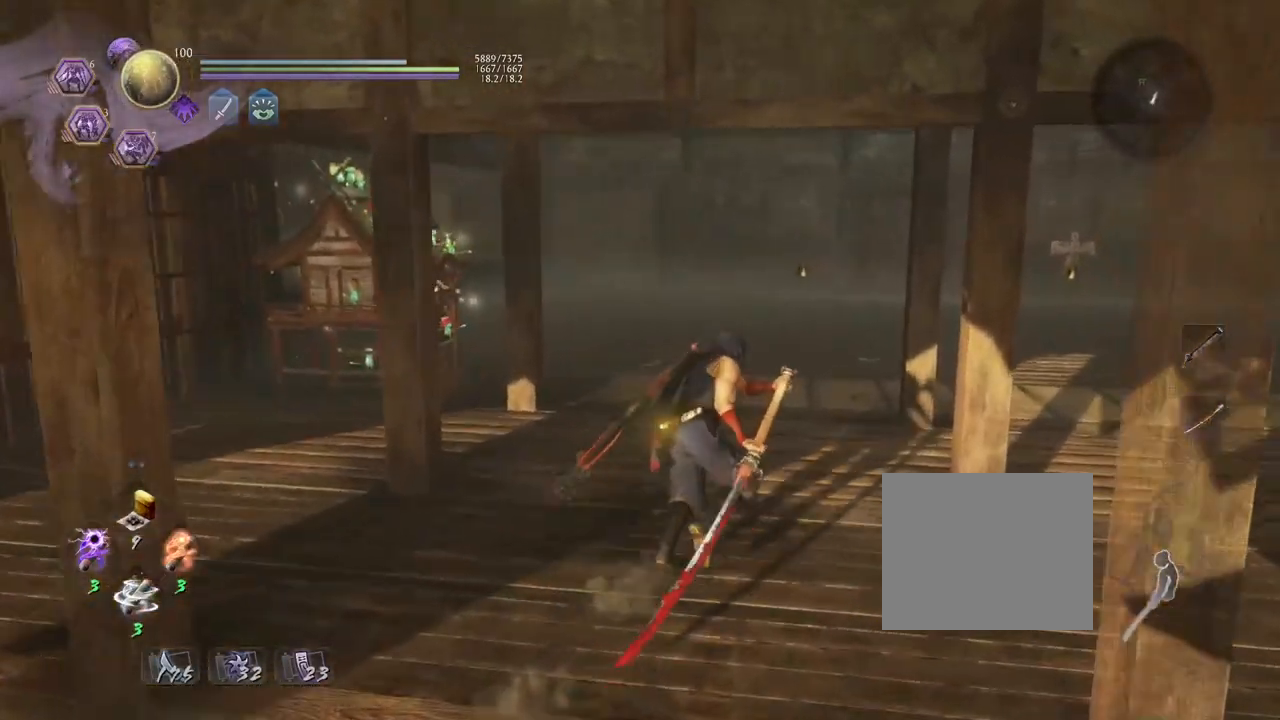
{"buttons": [], "left_stick": "center", "right_stick": "center", "events": []}
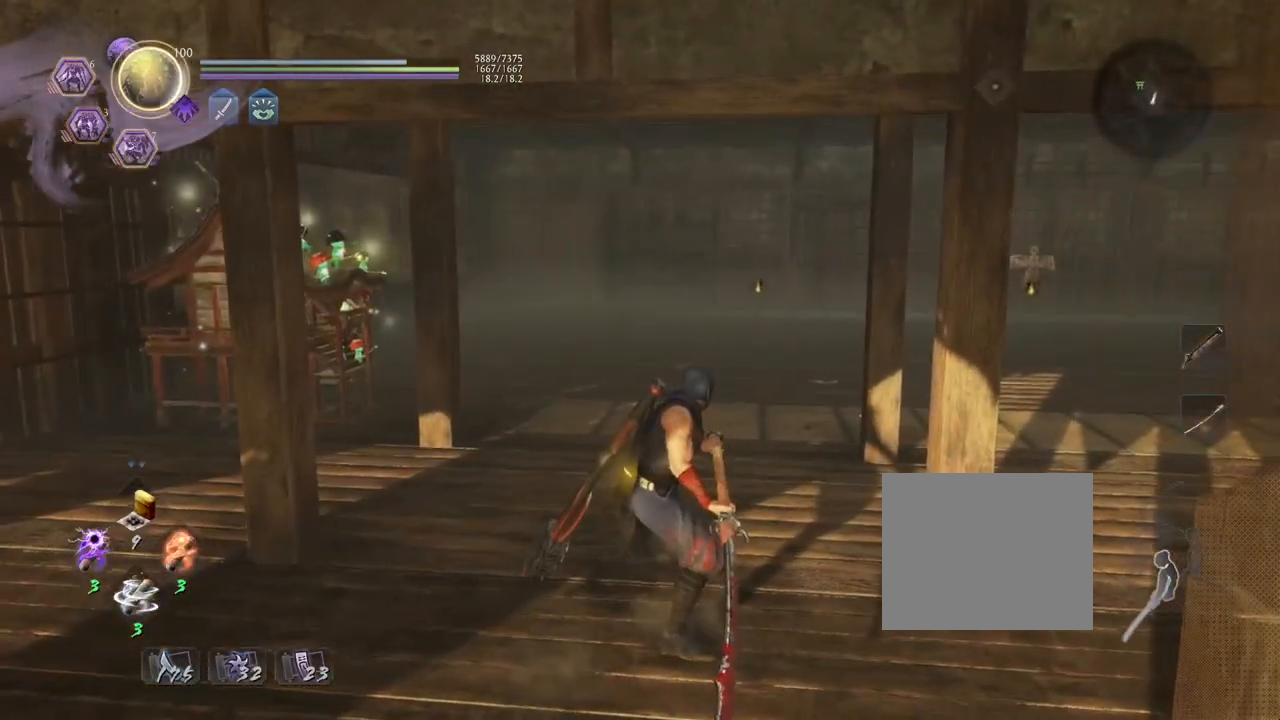
{"buttons": [], "left_stick": "center", "right_stick": "center", "events": []}
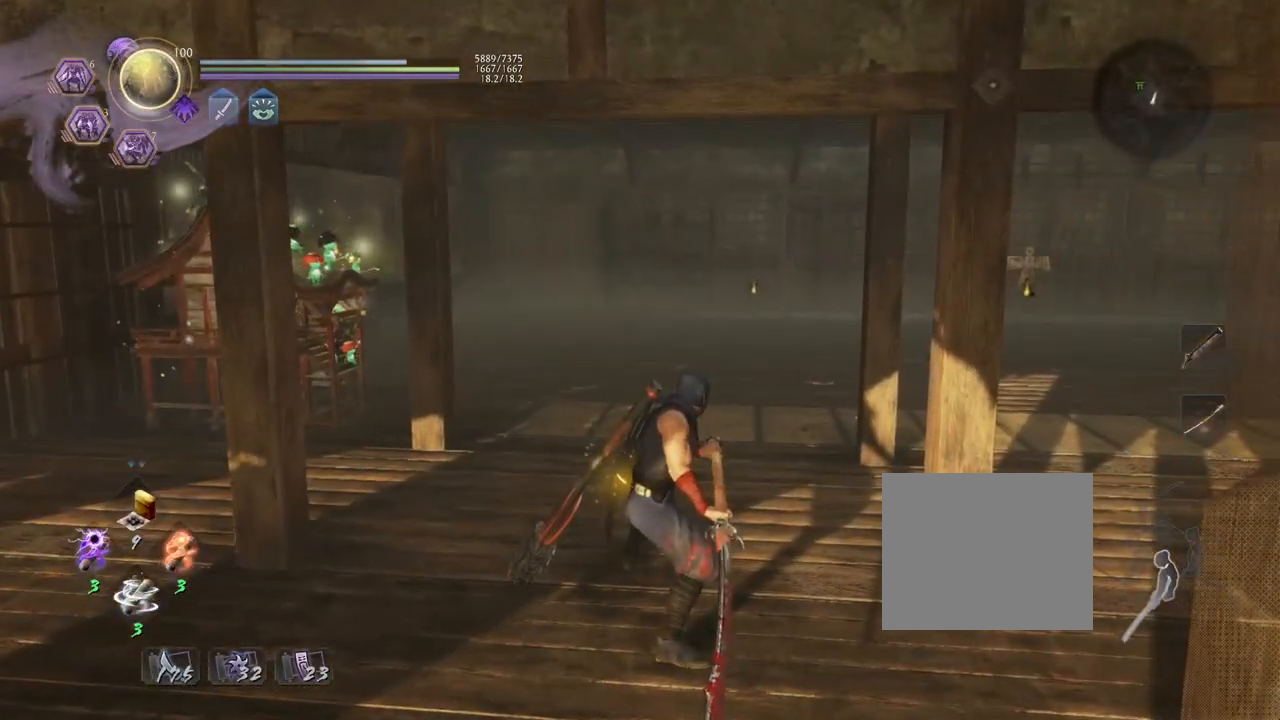
{"buttons": [], "left_stick": "center", "right_stick": "center", "events": []}
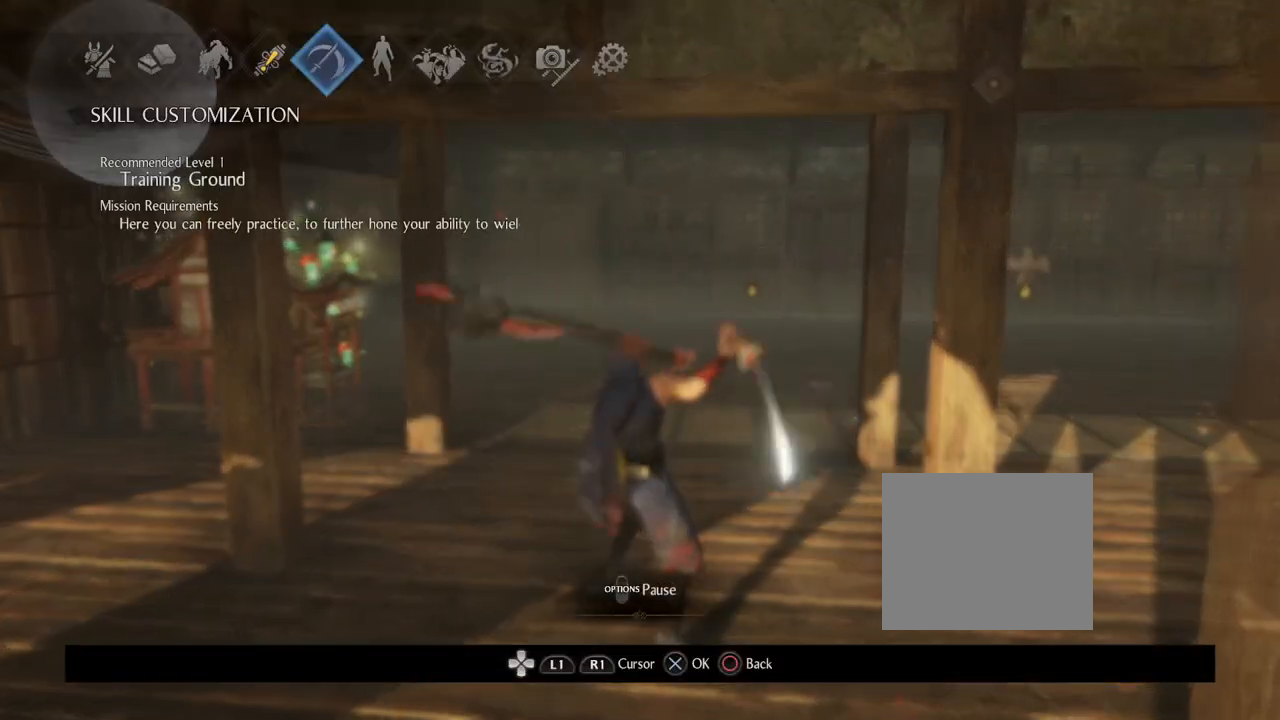
{"buttons": [], "left_stick": "center", "right_stick": "center", "events": []}
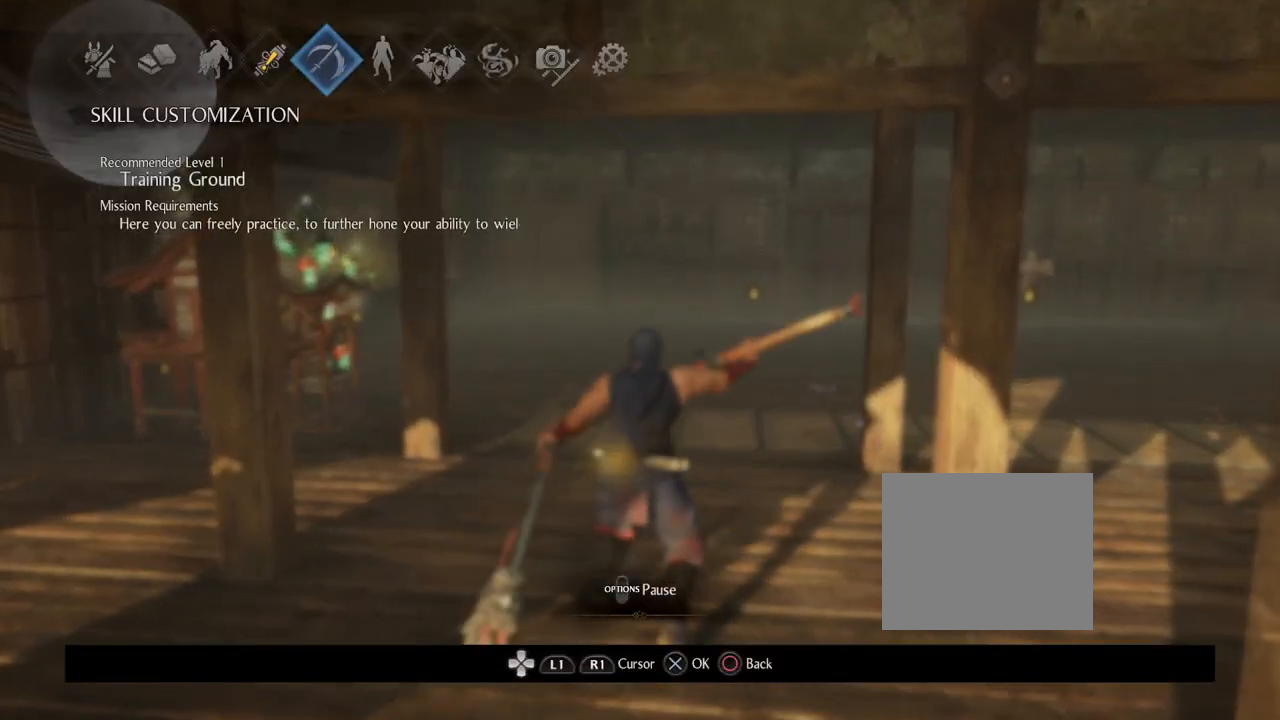
{"buttons": ["CROSS"], "left_stick": "center", "right_stick": "center", "events": [[350, "CROSS", "down"]]}
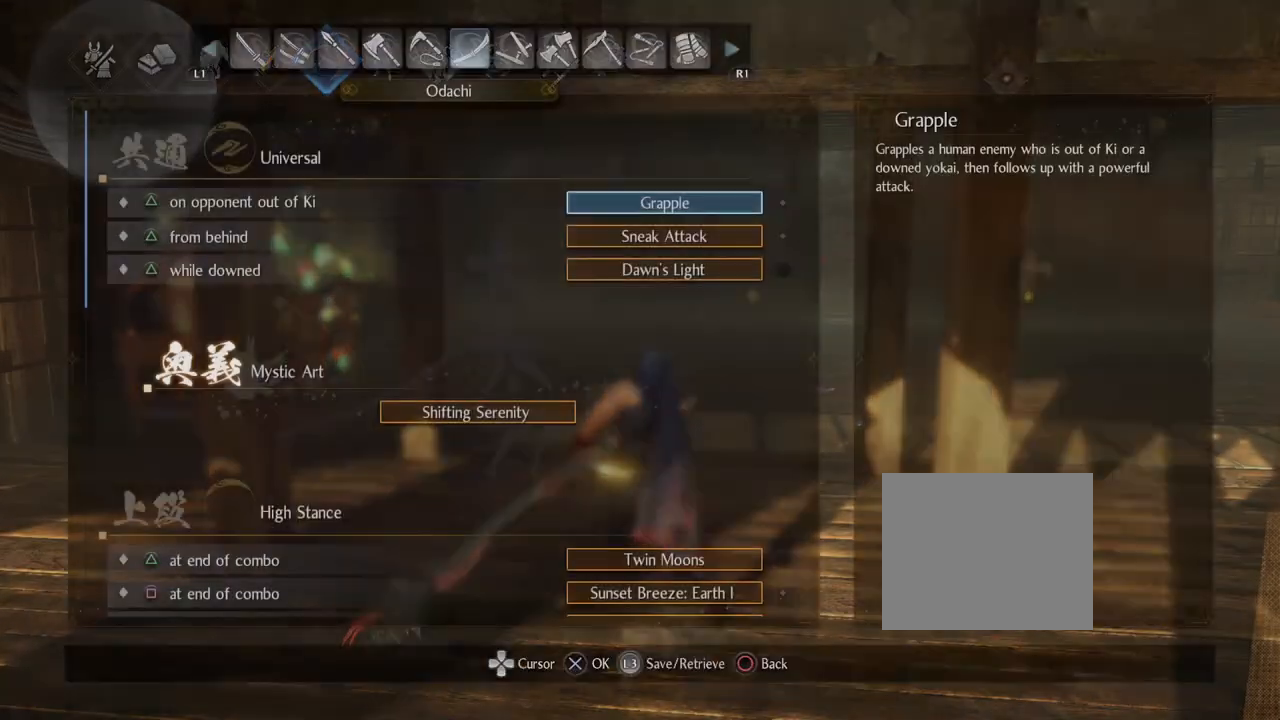
{"buttons": ["DPAD_DOWN"], "left_stick": "center", "right_stick": "center", "events": [[33, "CROSS", "up"], [267, "DPAD_DOWN", "down"]]}
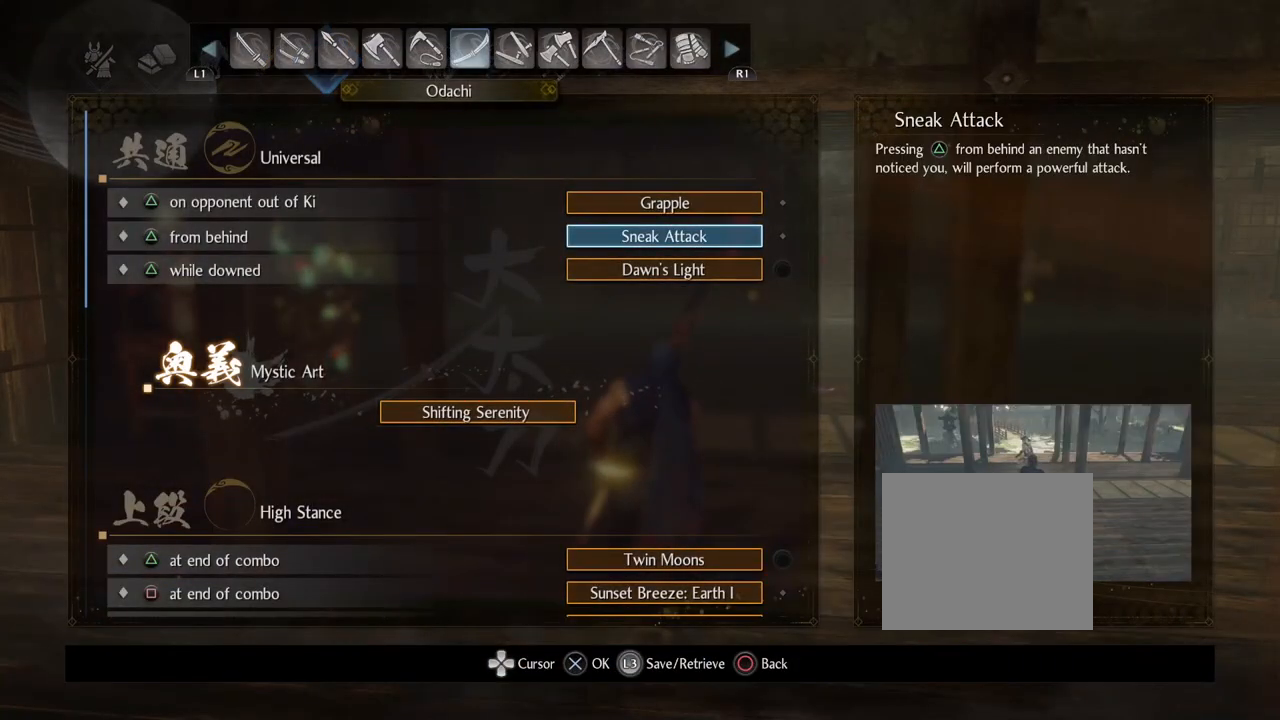
{"buttons": ["DPAD_DOWN"], "left_stick": "center", "right_stick": "center", "events": []}
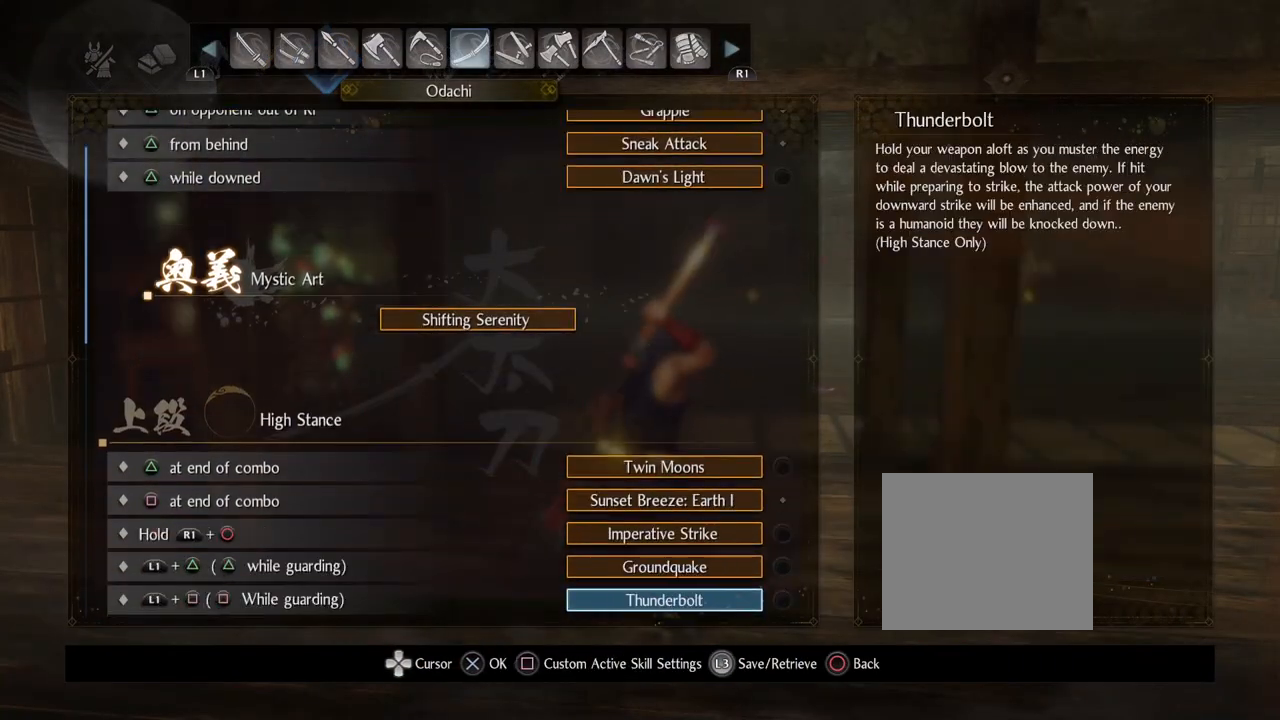
{"buttons": [], "left_stick": "center", "right_stick": "center", "events": [[233, "DPAD_DOWN", "up"]]}
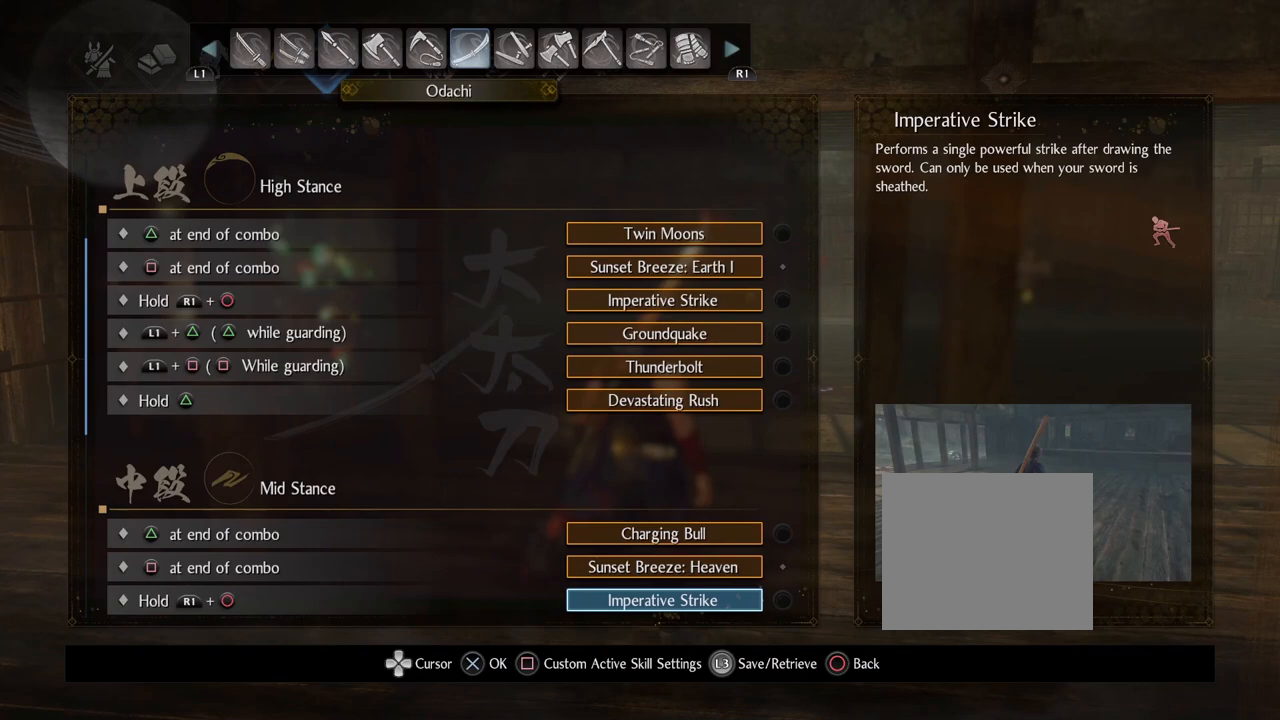
{"buttons": ["DPAD_DOWN"], "left_stick": "center", "right_stick": "center", "events": [[33, "DPAD_UP", "down"], [300, "DPAD_UP", "up"], [483, "DPAD_DOWN", "down"]]}
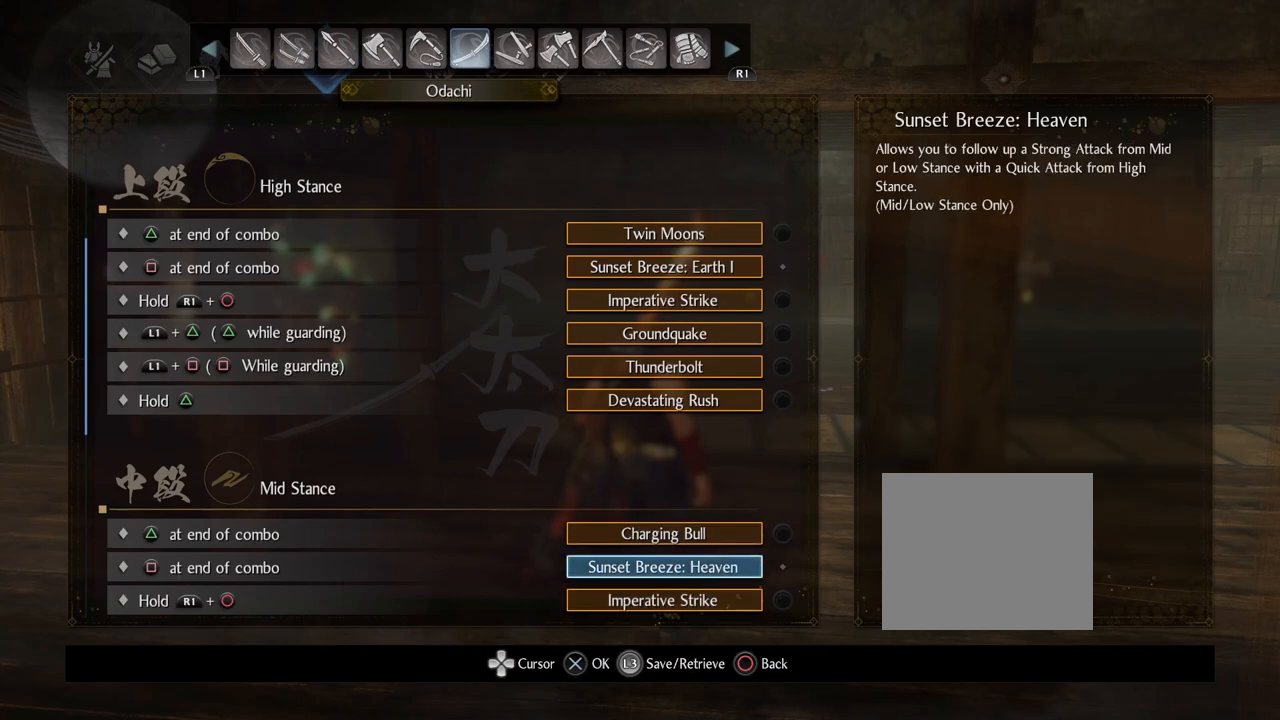
{"buttons": ["DPAD_DOWN"], "left_stick": "center", "right_stick": "center", "events": []}
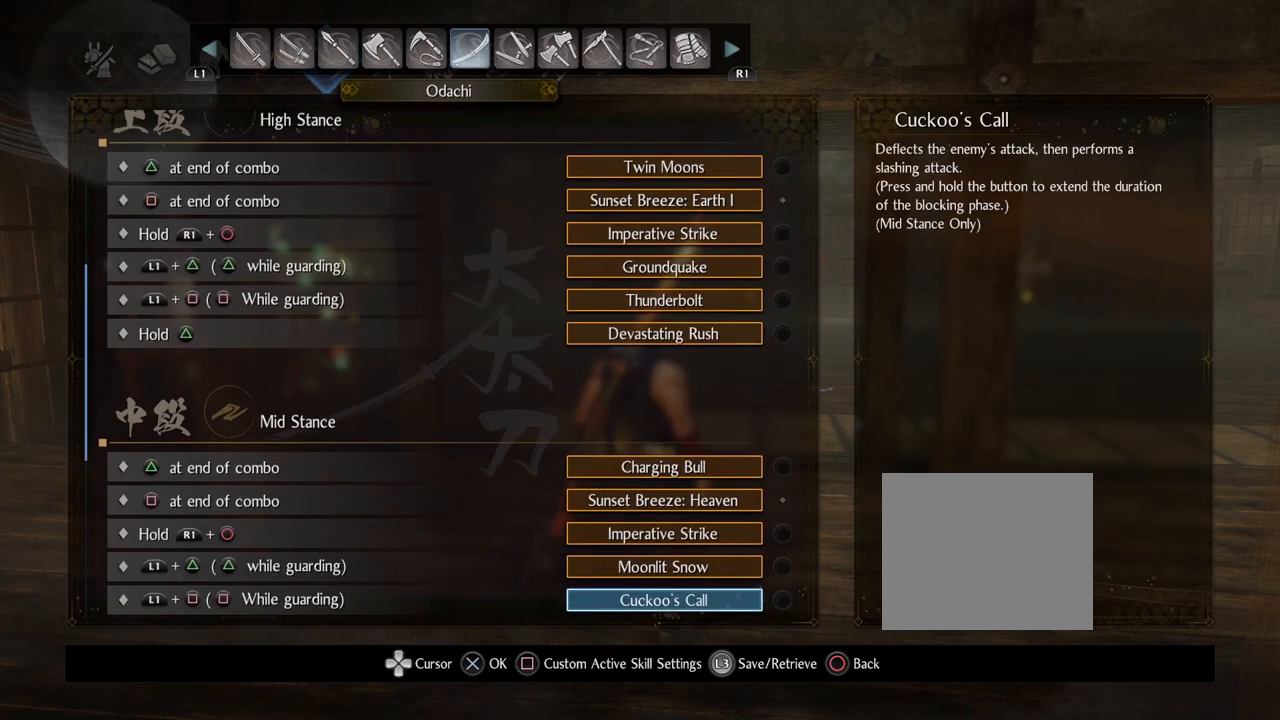
{"buttons": ["DPAD_UP"], "left_stick": "center", "right_stick": "center", "events": [[50, "DPAD_DOWN", "up"], [433, "DPAD_UP", "down"]]}
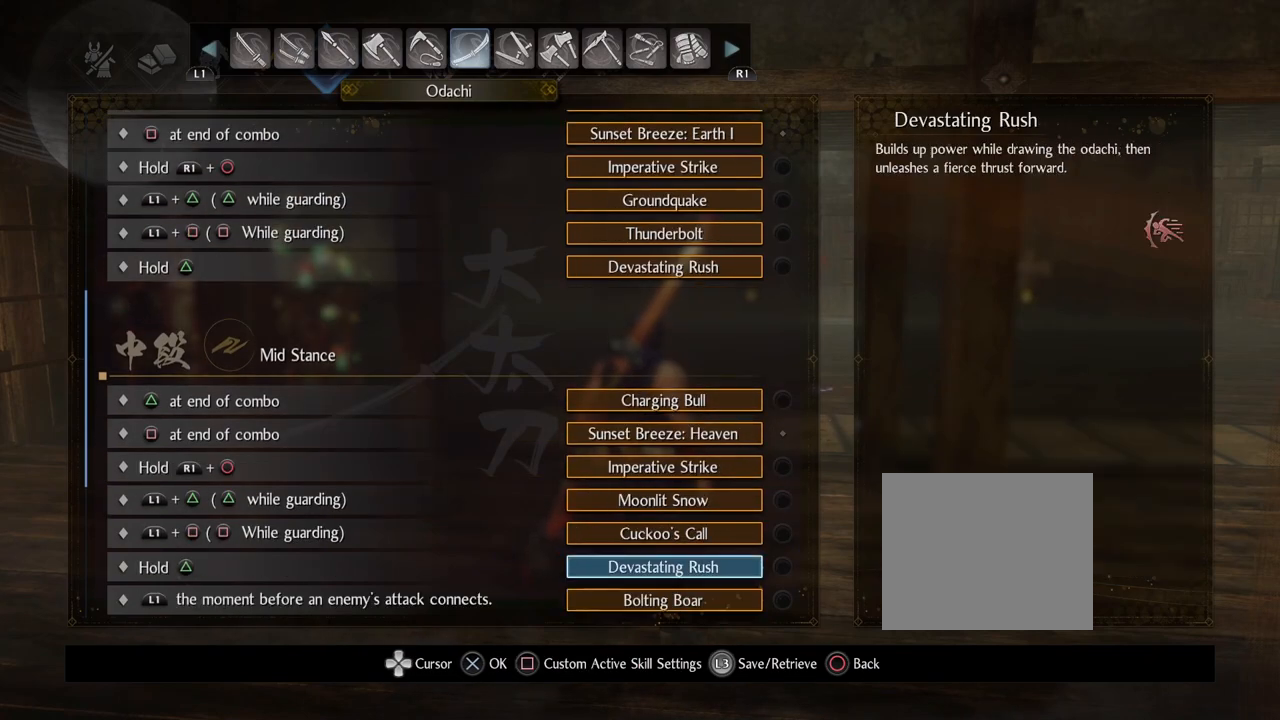
{"buttons": [], "left_stick": "center", "right_stick": "center", "events": [[17, "DPAD_UP", "up"], [117, "DPAD_UP", "down"], [217, "DPAD_UP", "up"], [300, "DPAD_UP", "down"], [433, "DPAD_UP", "up"]]}
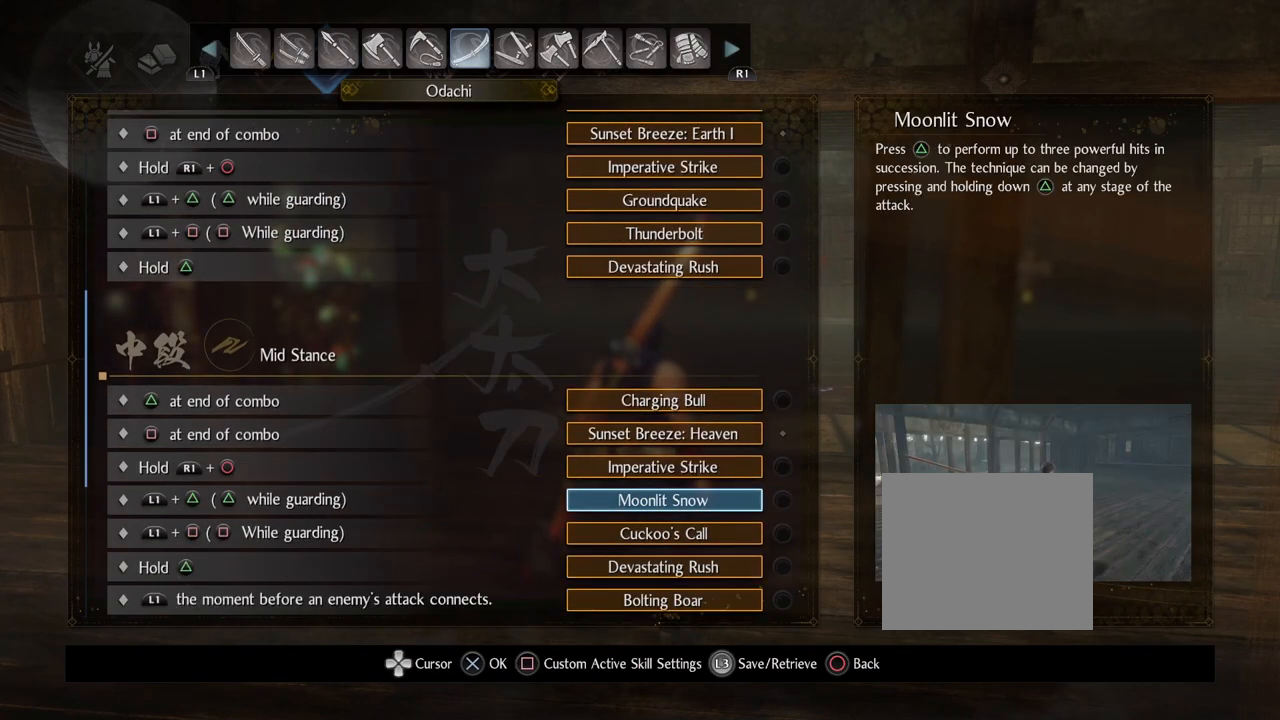
{"buttons": ["CROSS"], "left_stick": "center", "right_stick": "center", "events": [[350, "CROSS", "down"]]}
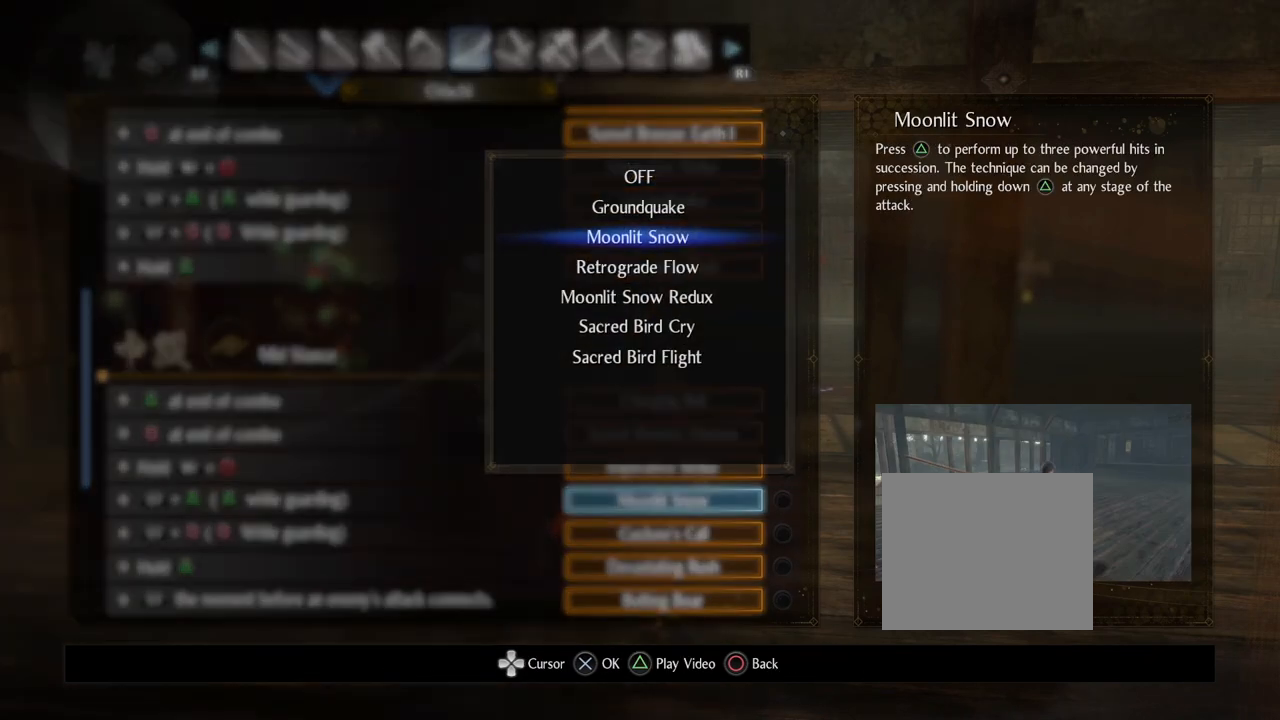
{"buttons": [], "left_stick": "center", "right_stick": "center", "events": [[33, "CROSS", "up"]]}
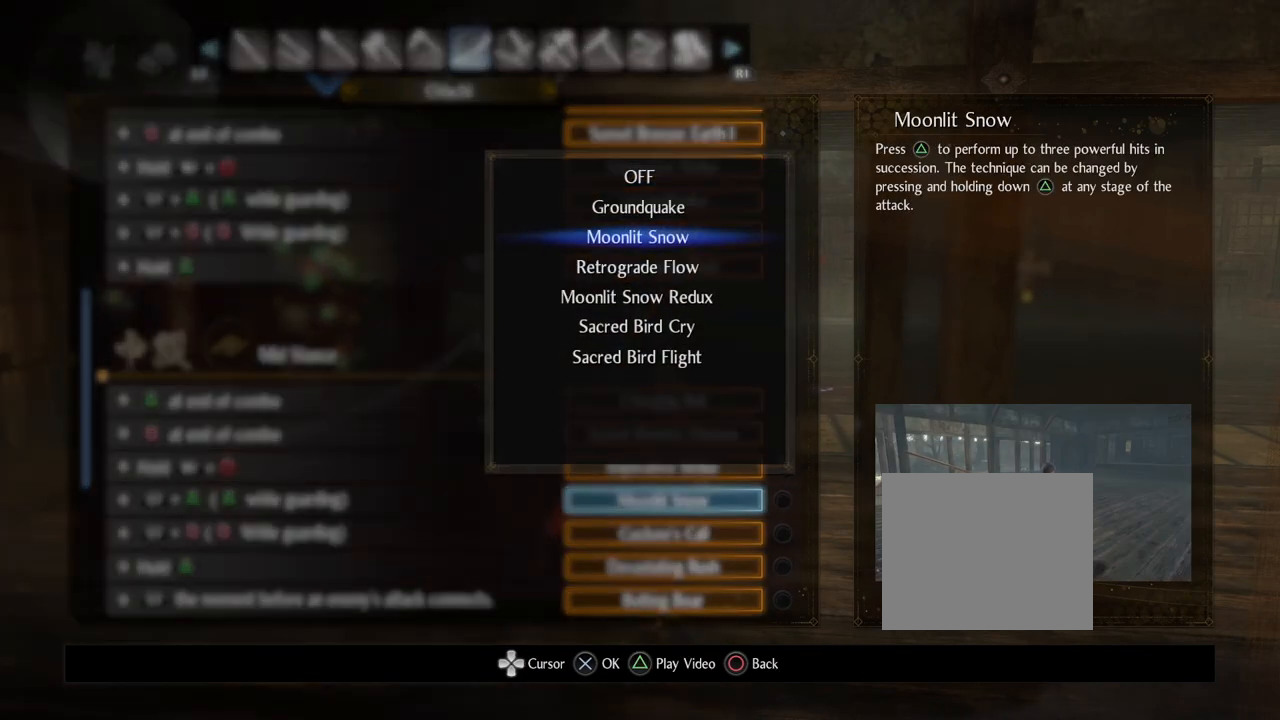
{"buttons": [], "left_stick": "center", "right_stick": "center", "events": [[317, "DPAD_DOWN", "down"], [433, "DPAD_DOWN", "up"]]}
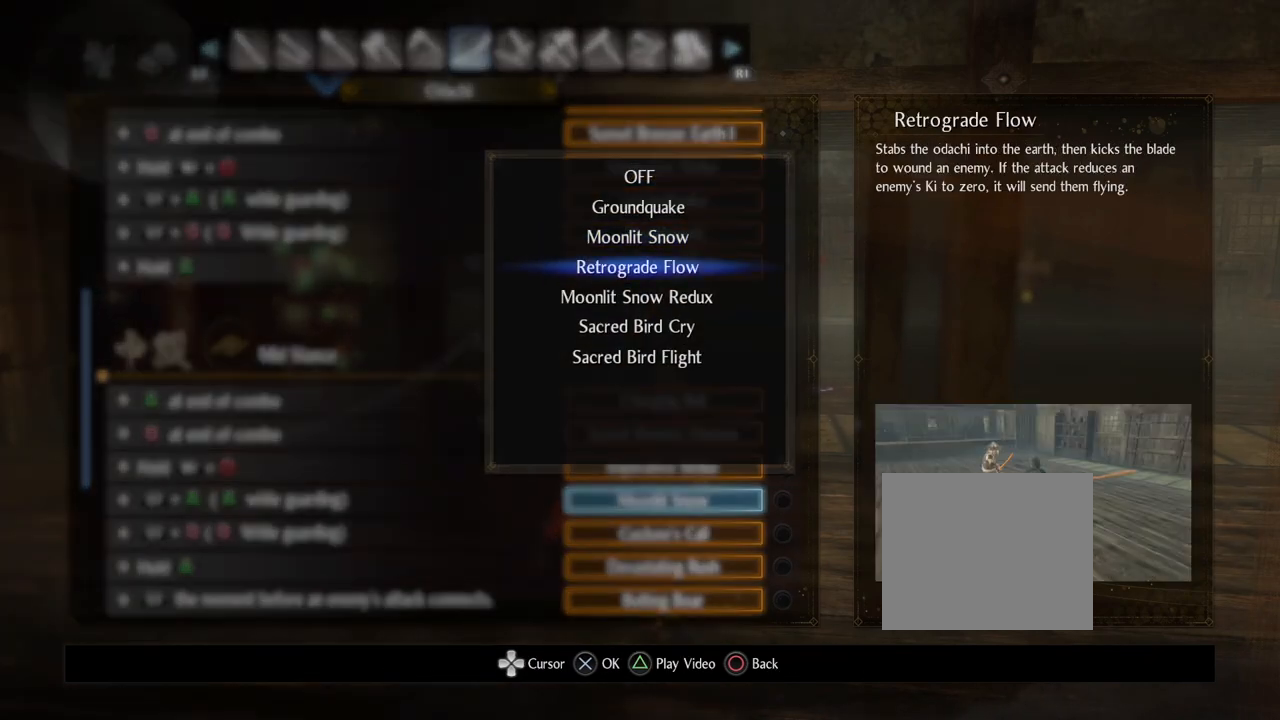
{"buttons": ["CROSS"], "left_stick": "center", "right_stick": "center", "events": [[417, "CROSS", "down"]]}
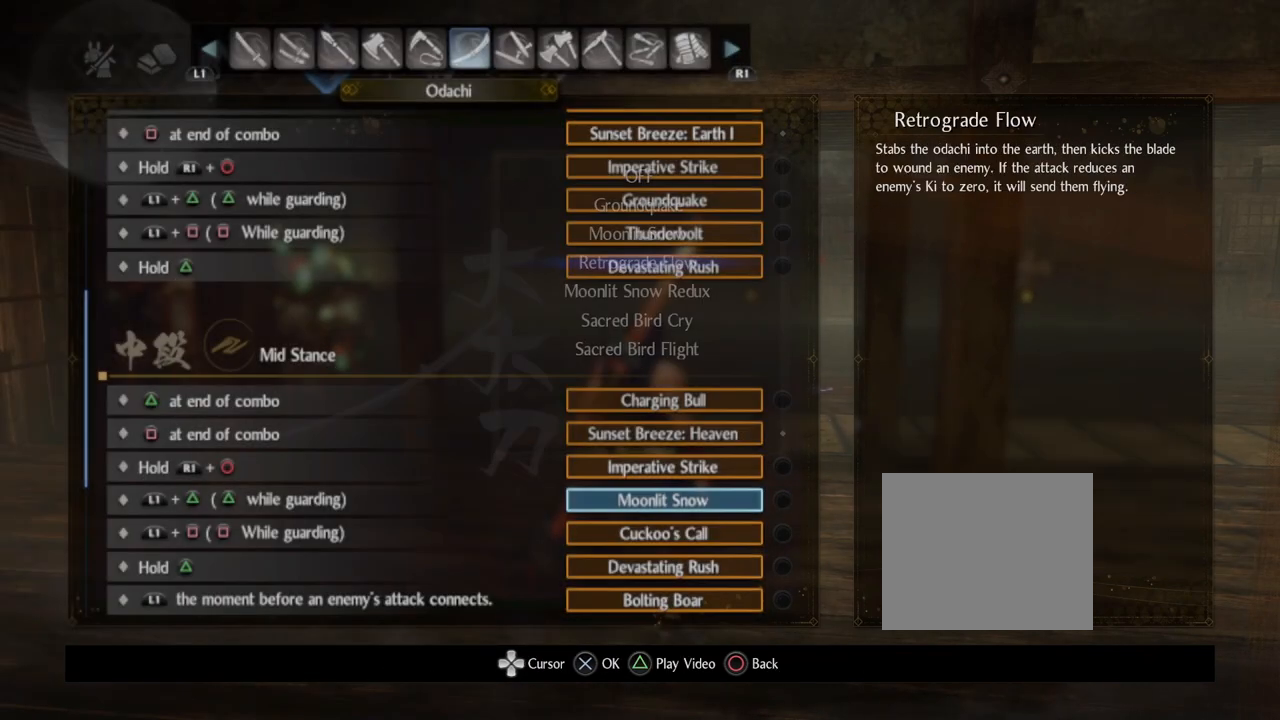
{"buttons": [], "left_stick": "center", "right_stick": "center", "events": [[67, "CROSS", "up"]]}